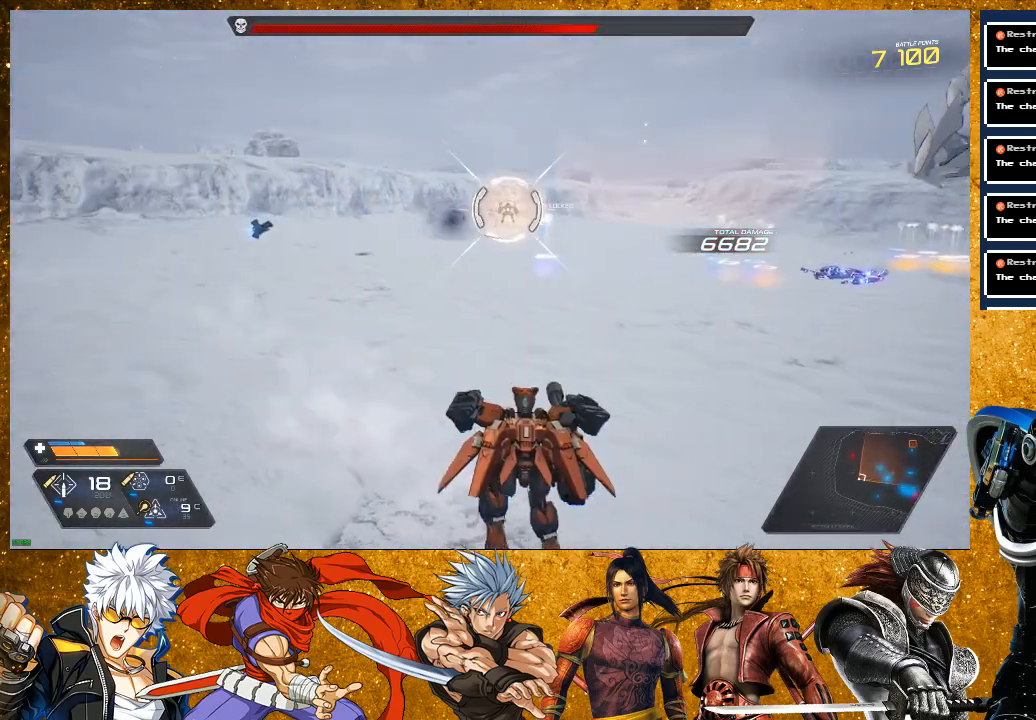
Gameplay with a controller (PlayStation layout); each line is a JSON object with the inputs held at the frame after it. "events" lists button and stick changes between this image and that frame as [ms after this image, input, new state], when the widget could be followed in between. Not read: L3.
{"buttons": ["R1"], "left_stick": "up", "right_stick": "center", "events": [[33, "left_stick", "left"], [83, "L2", "up"], [233, "left_stick", "up-right"], [300, "R1", "down"], [383, "left_stick", "up"]]}
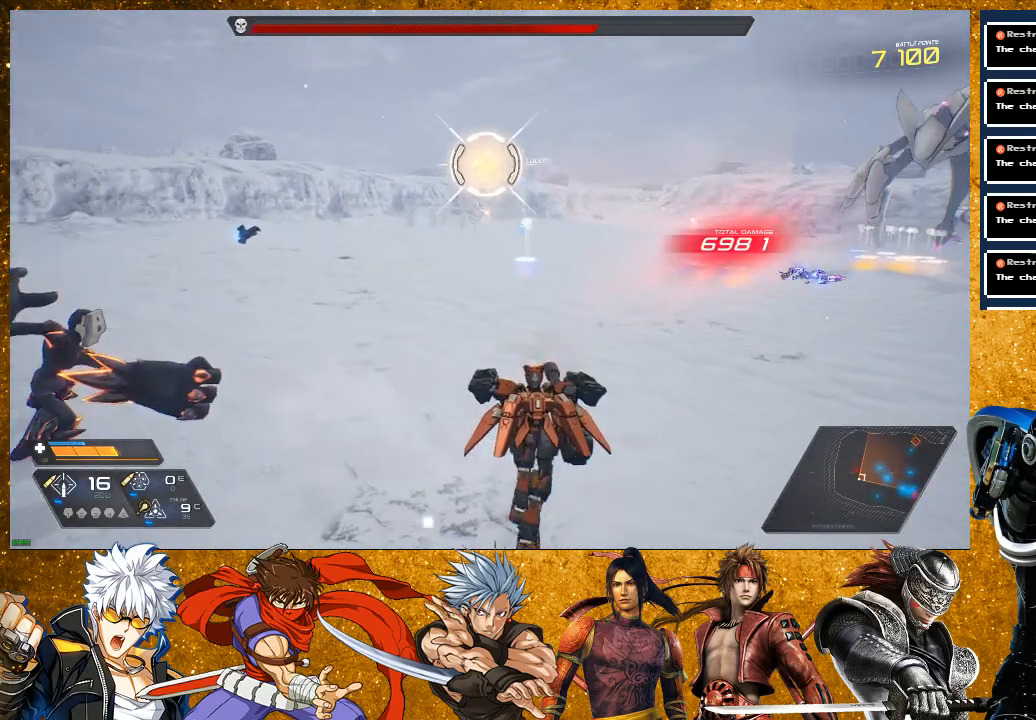
{"buttons": [], "left_stick": "up", "right_stick": "center", "events": [[83, "L2", "down"], [383, "R1", "up"], [467, "L2", "up"]]}
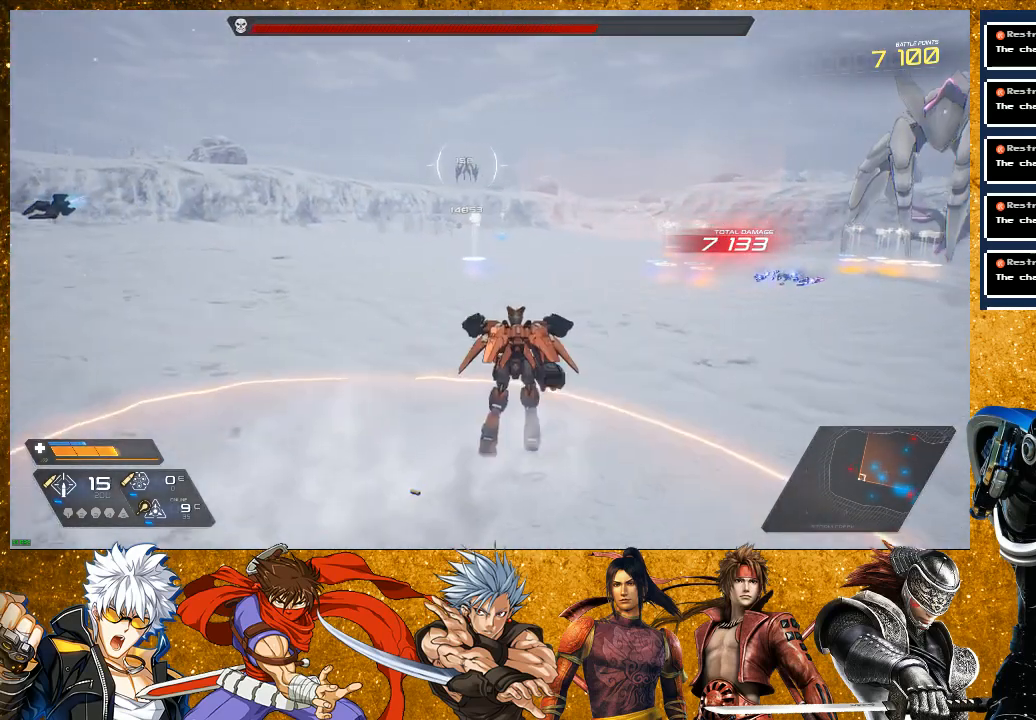
{"buttons": ["L2"], "left_stick": "up", "right_stick": "center", "events": [[233, "L2", "down"]]}
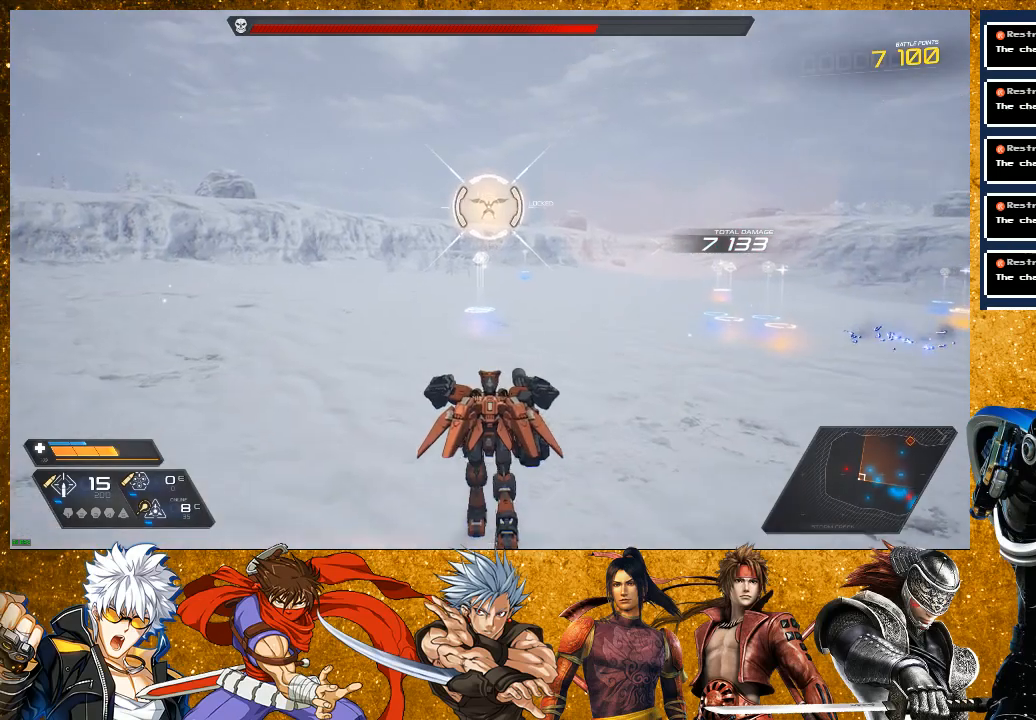
{"buttons": ["R1"], "left_stick": "up", "right_stick": "center", "events": [[133, "L2", "up"], [133, "R1", "down"]]}
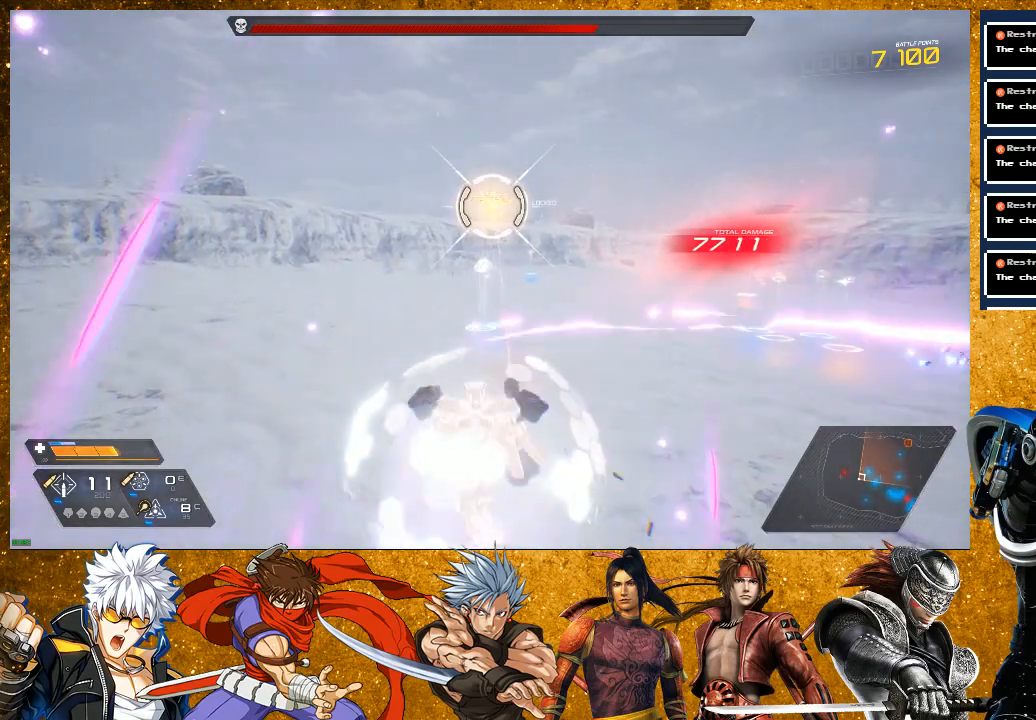
{"buttons": ["L2"], "left_stick": "up", "right_stick": "center", "events": [[200, "L2", "down"], [250, "R1", "up"]]}
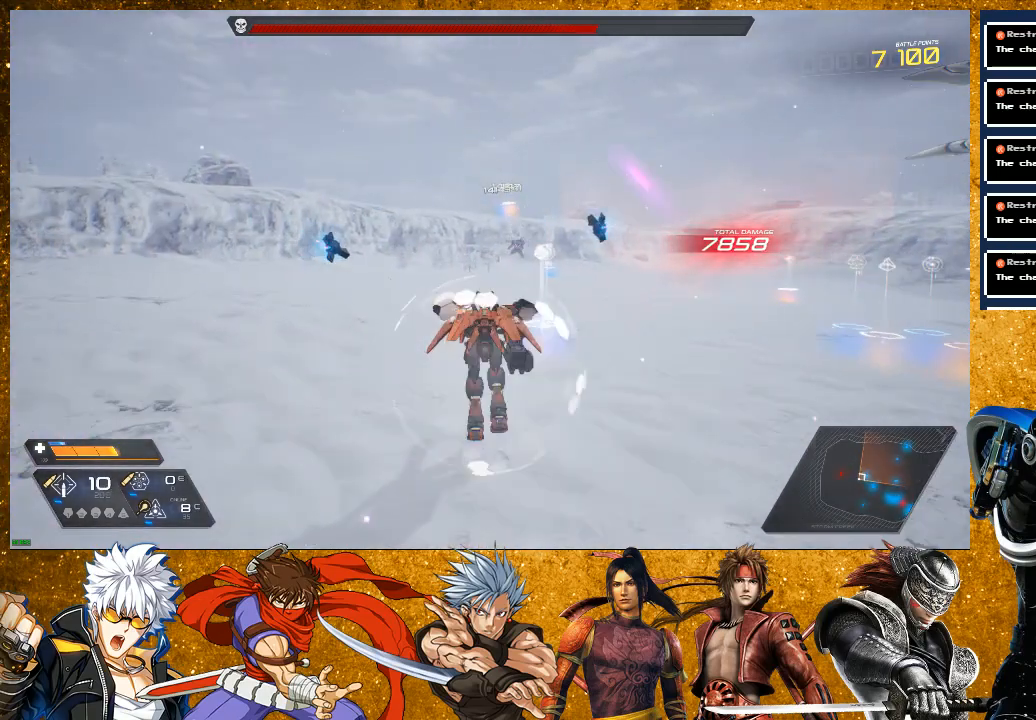
{"buttons": ["L2"], "left_stick": "left", "right_stick": "right", "events": [[50, "L2", "up"], [167, "left_stick", "up-left"], [250, "right_stick", "down-right"], [283, "left_stick", "left"], [350, "right_stick", "right"], [467, "L2", "down"]]}
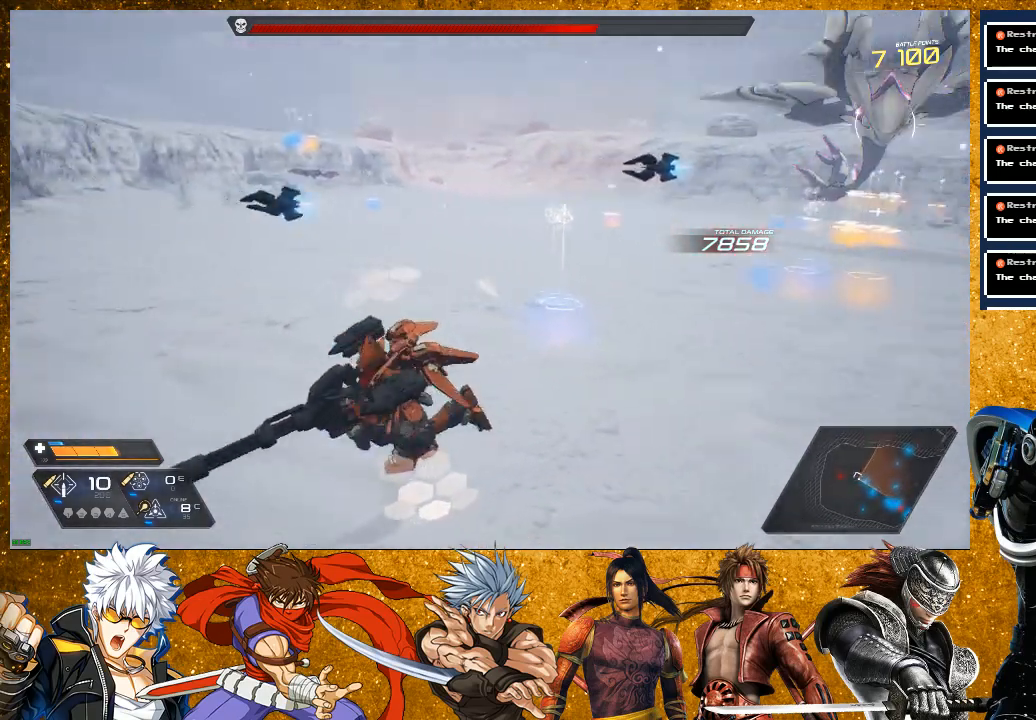
{"buttons": ["R2"], "left_stick": "down-left", "right_stick": "right", "events": [[267, "L2", "up"], [267, "R2", "down"], [333, "left_stick", "down-left"]]}
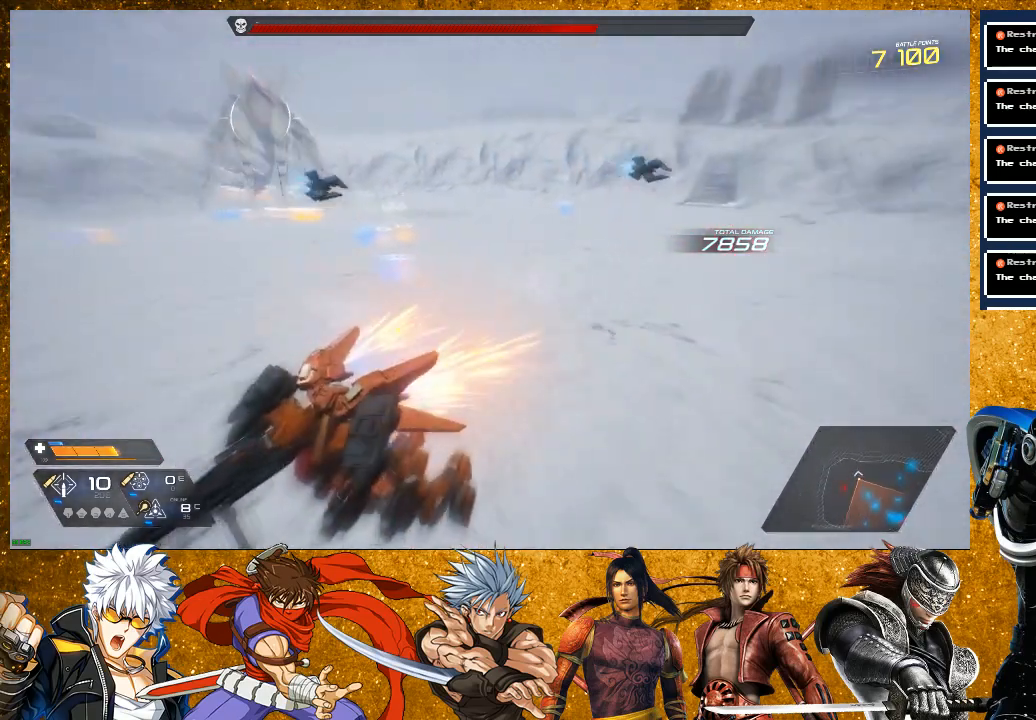
{"buttons": ["L2"], "left_stick": "down", "right_stick": "center", "events": [[50, "R2", "up"], [83, "left_stick", "down"], [183, "L2", "down"], [217, "right_stick", "center"]]}
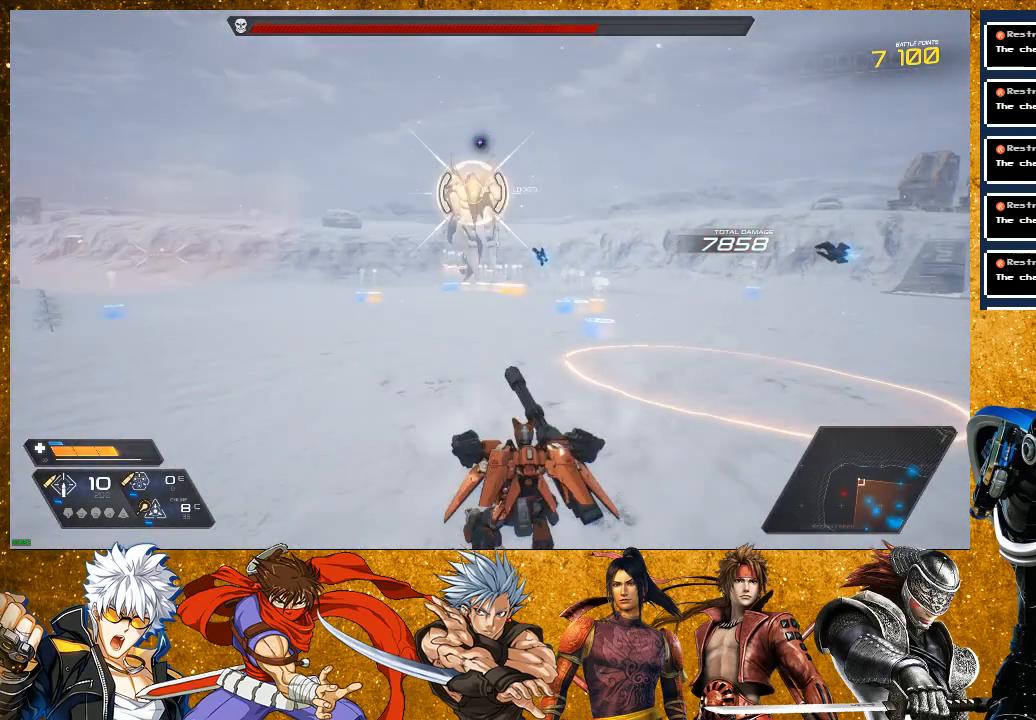
{"buttons": ["R1"], "left_stick": "left", "right_stick": "center", "events": [[117, "L2", "up"], [117, "R1", "down"], [117, "left_stick", "left"]]}
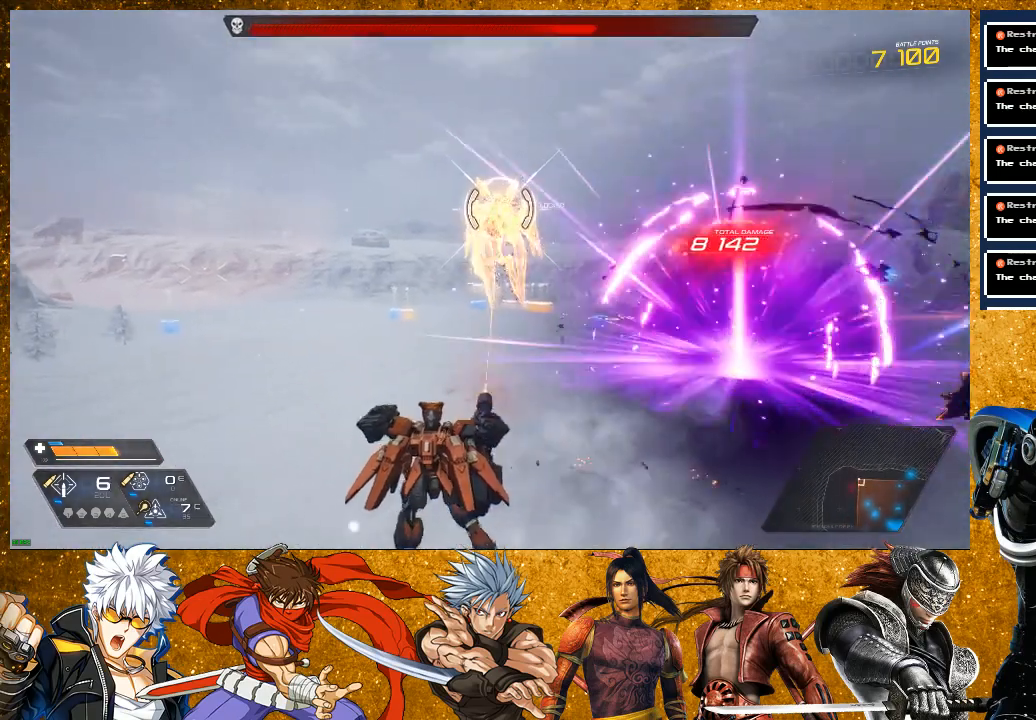
{"buttons": ["R1"], "left_stick": "left", "right_stick": "center", "events": []}
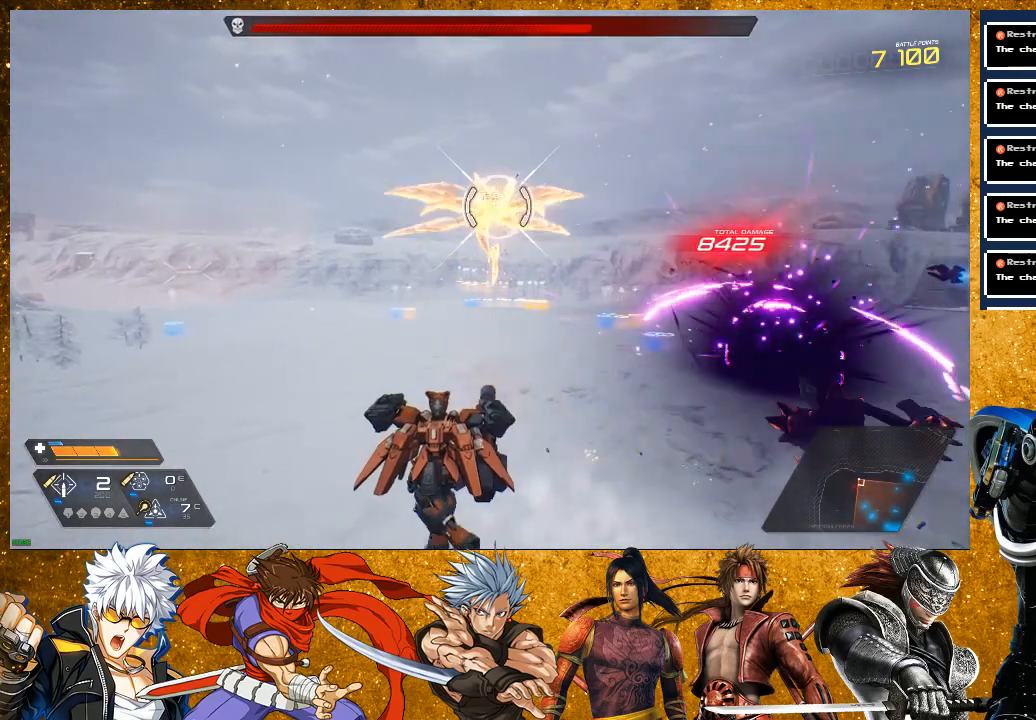
{"buttons": ["L2"], "left_stick": "left", "right_stick": "center", "events": [[333, "L2", "down"], [417, "R1", "up"]]}
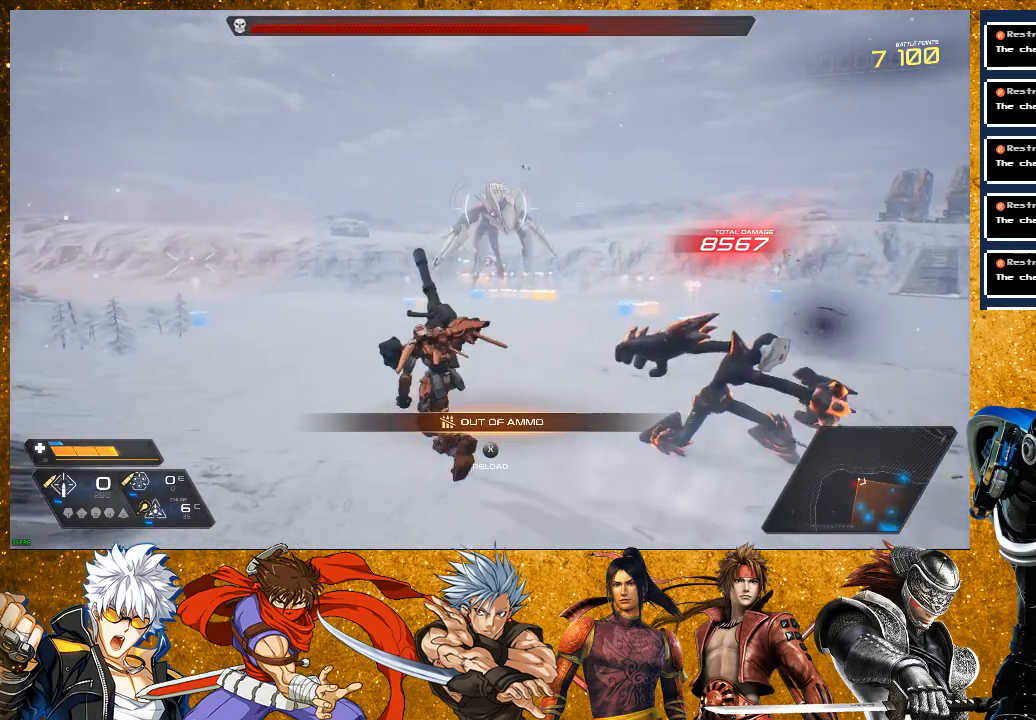
{"buttons": [], "left_stick": "down", "right_stick": "down-right", "events": [[150, "L2", "up"], [150, "right_stick", "down-right"], [417, "left_stick", "down"]]}
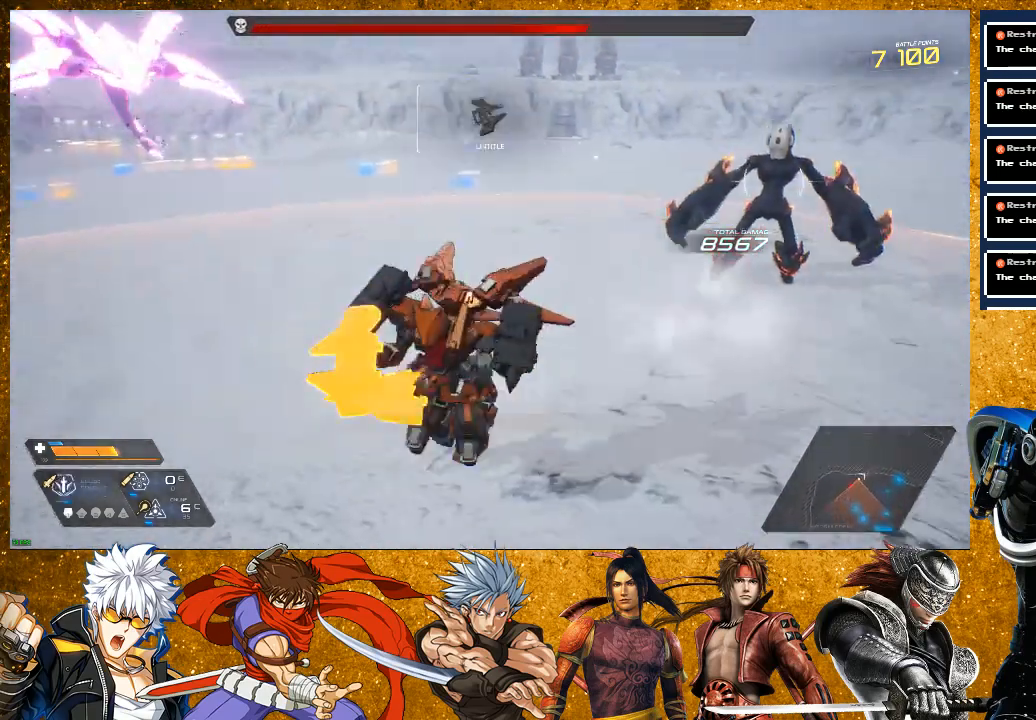
{"buttons": [], "left_stick": "up-right", "right_stick": "center", "events": [[67, "left_stick", "left"], [167, "left_stick", "up-right"], [167, "right_stick", "center"]]}
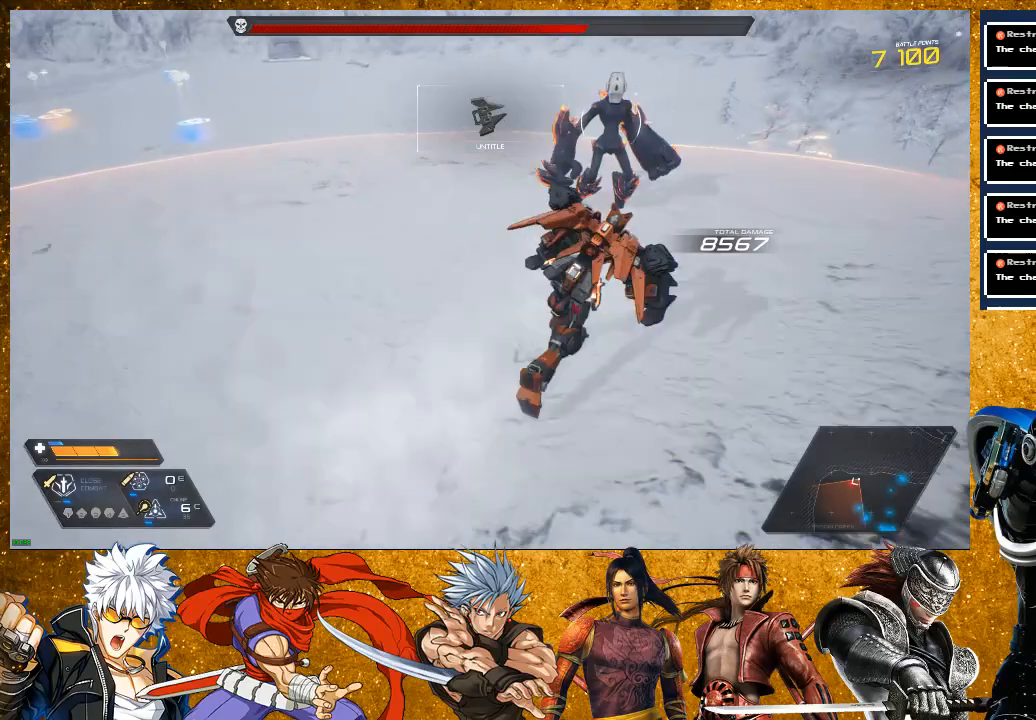
{"buttons": ["R2"], "left_stick": "up", "right_stick": "center", "events": [[83, "R2", "down"], [433, "left_stick", "up"]]}
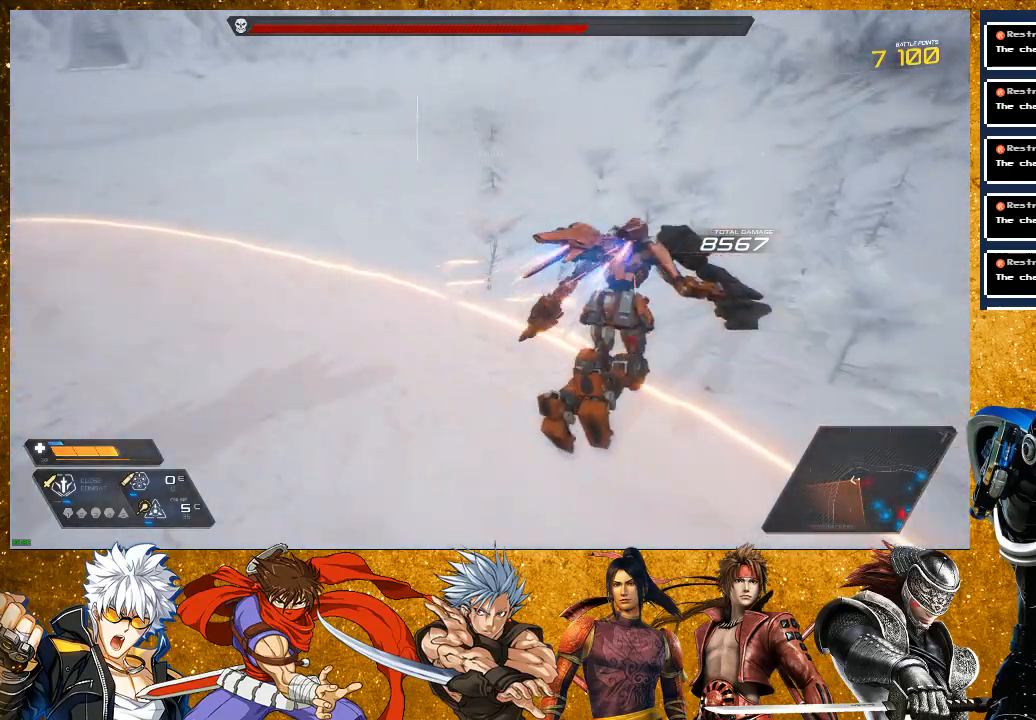
{"buttons": [], "left_stick": "right", "right_stick": "left", "events": [[317, "R2", "up"], [333, "right_stick", "left"], [467, "left_stick", "right"]]}
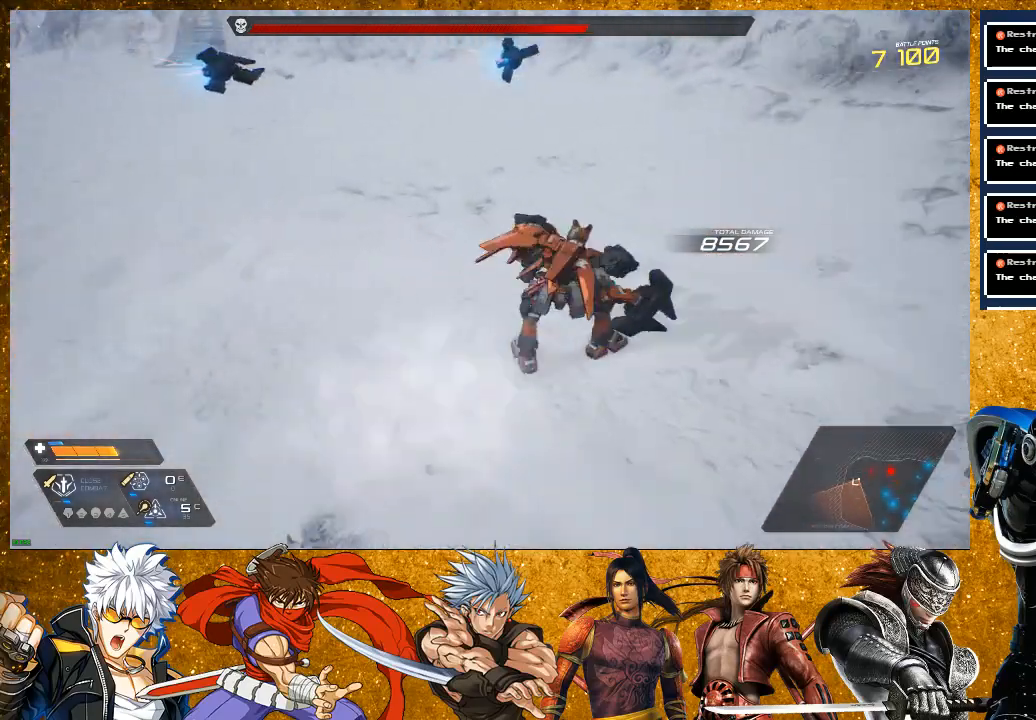
{"buttons": [], "left_stick": "up-right", "right_stick": "up-left", "events": [[367, "right_stick", "up-left"], [450, "left_stick", "up-right"]]}
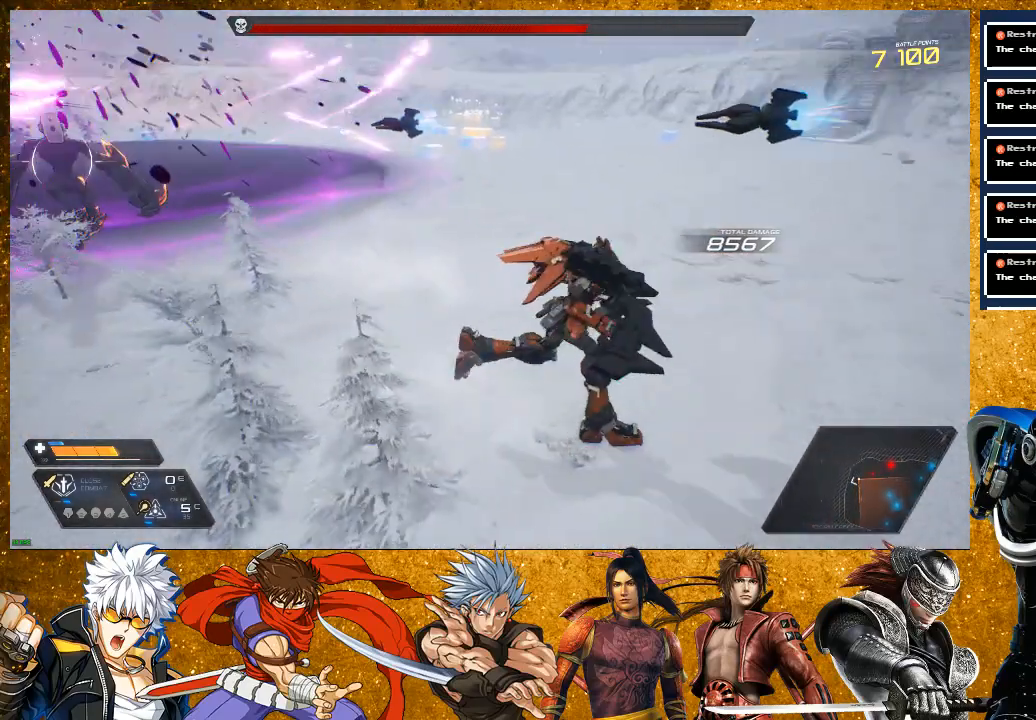
{"buttons": [], "left_stick": "up", "right_stick": "center", "events": [[17, "right_stick", "left"], [367, "right_stick", "center"], [383, "left_stick", "up"], [417, "right_stick", "down-left"], [500, "right_stick", "center"]]}
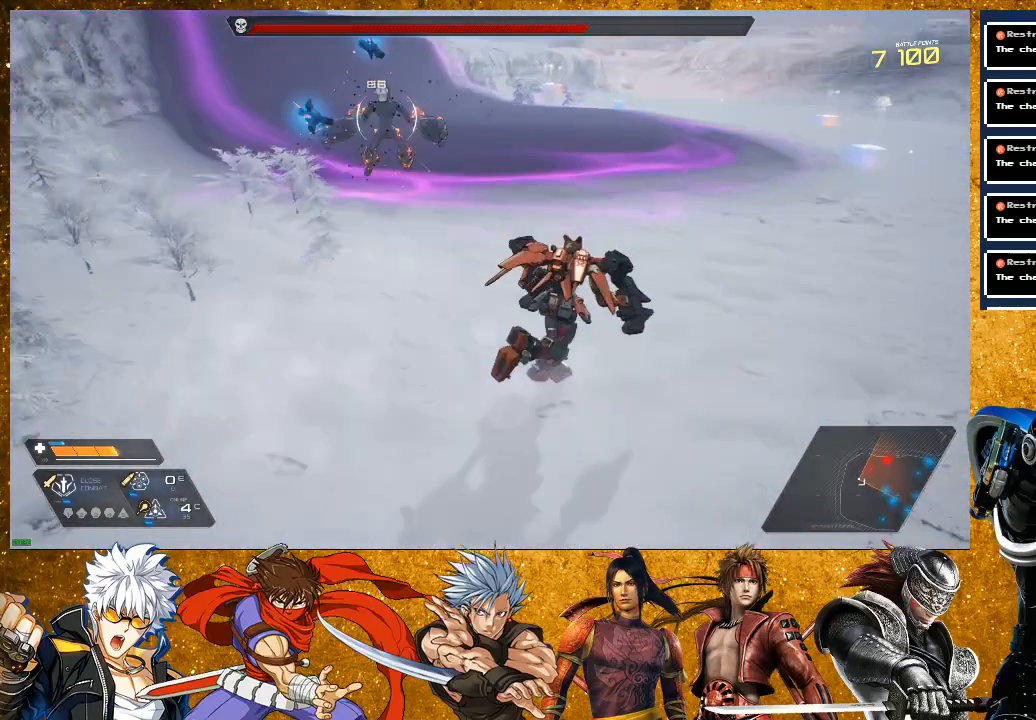
{"buttons": [], "left_stick": "up", "right_stick": "center", "events": [[50, "L2", "down"], [300, "L2", "up"]]}
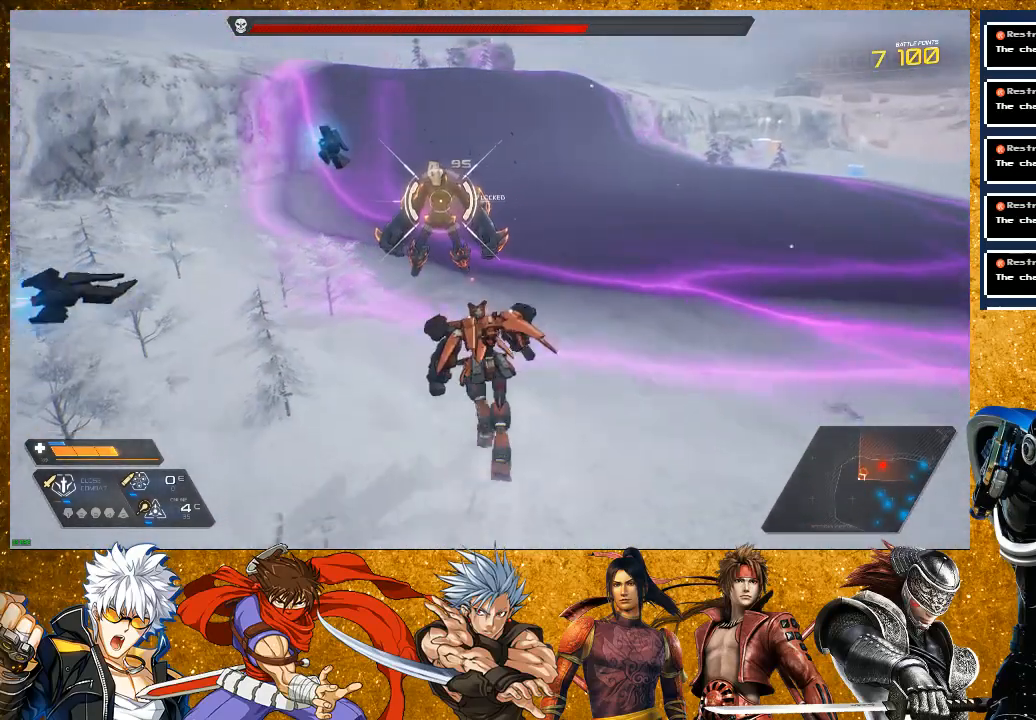
{"buttons": ["SQUARE"], "left_stick": "up", "right_stick": "center", "events": [[200, "left_stick", "up-left"], [333, "left_stick", "up"], [467, "SQUARE", "down"]]}
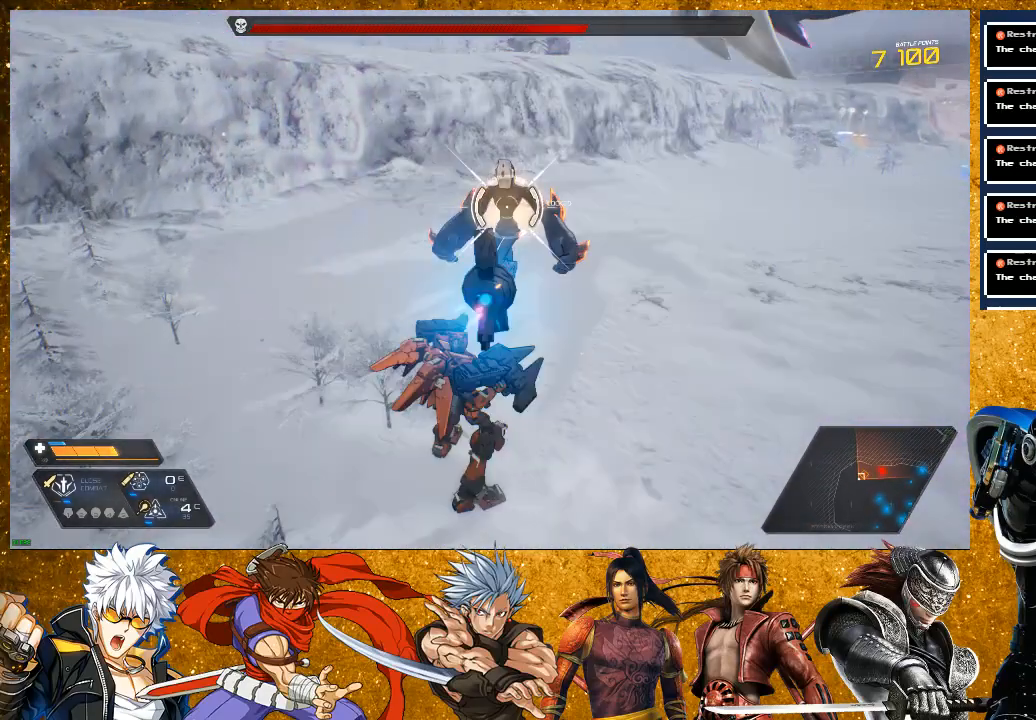
{"buttons": [], "left_stick": "up", "right_stick": "center", "events": [[33, "SQUARE", "up"], [150, "SQUARE", "down"], [217, "left_stick", "center"], [250, "SQUARE", "up"], [333, "left_stick", "up"]]}
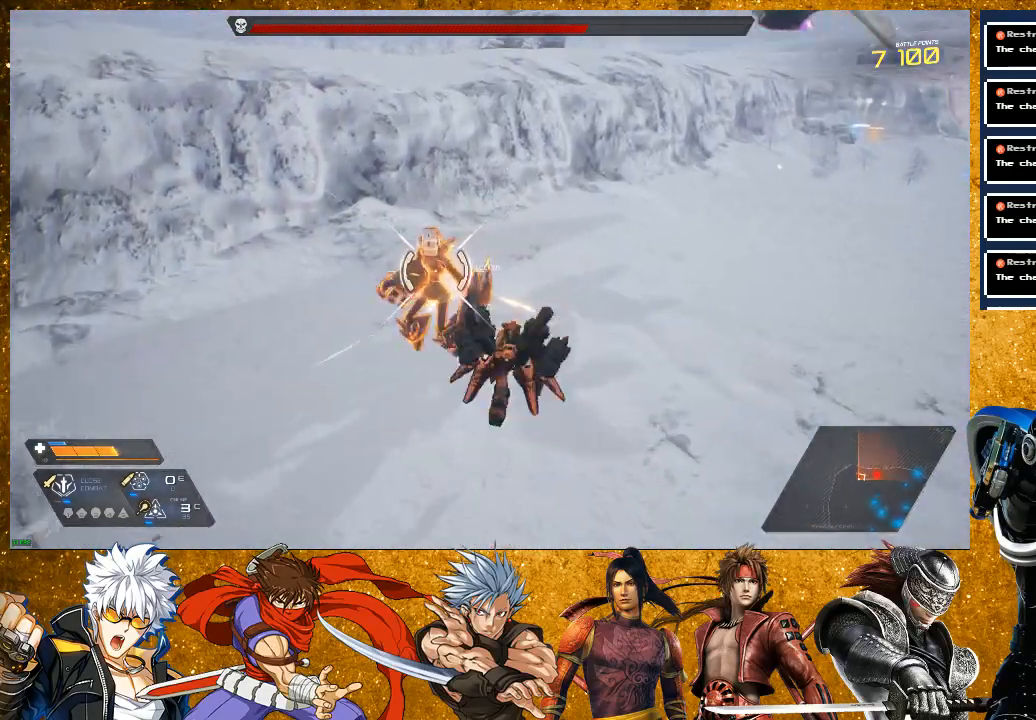
{"buttons": [], "left_stick": "up", "right_stick": "center", "events": [[17, "SQUARE", "down"], [133, "SQUARE", "up"], [217, "SQUARE", "down"], [317, "SQUARE", "up"], [383, "SQUARE", "down"], [500, "SQUARE", "up"]]}
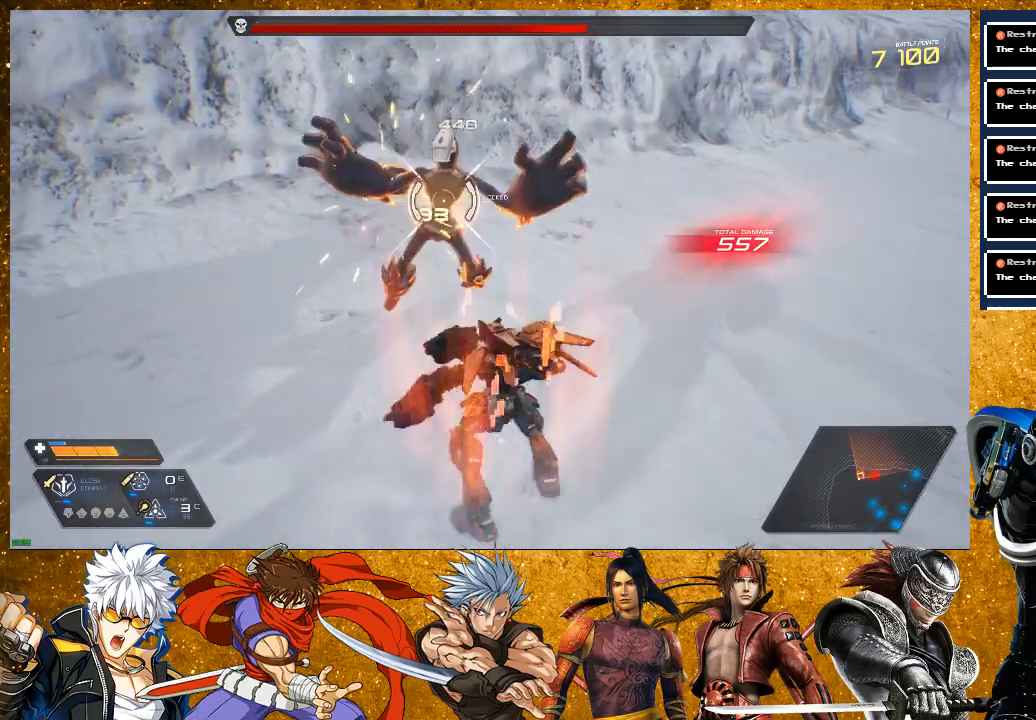
{"buttons": ["SQUARE"], "left_stick": "up", "right_stick": "center", "events": [[150, "SQUARE", "down"], [250, "SQUARE", "up"], [350, "SQUARE", "down"]]}
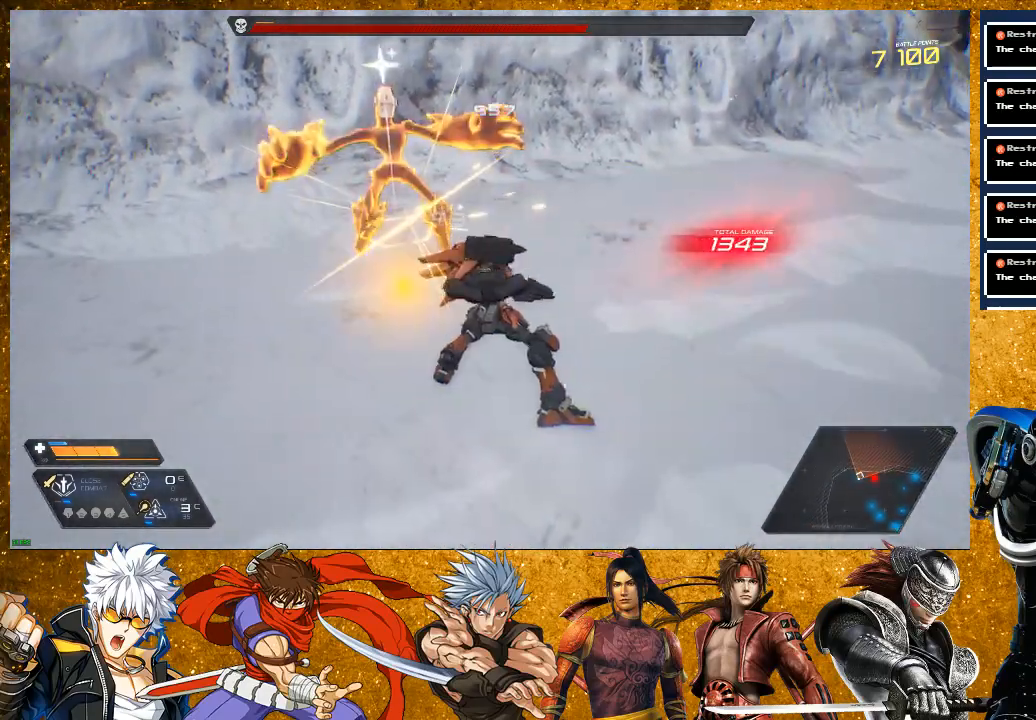
{"buttons": ["R2"], "left_stick": "down", "right_stick": "center", "events": [[167, "left_stick", "center"], [350, "left_stick", "down-left"], [383, "SQUARE", "up"], [467, "left_stick", "down"], [483, "R2", "down"]]}
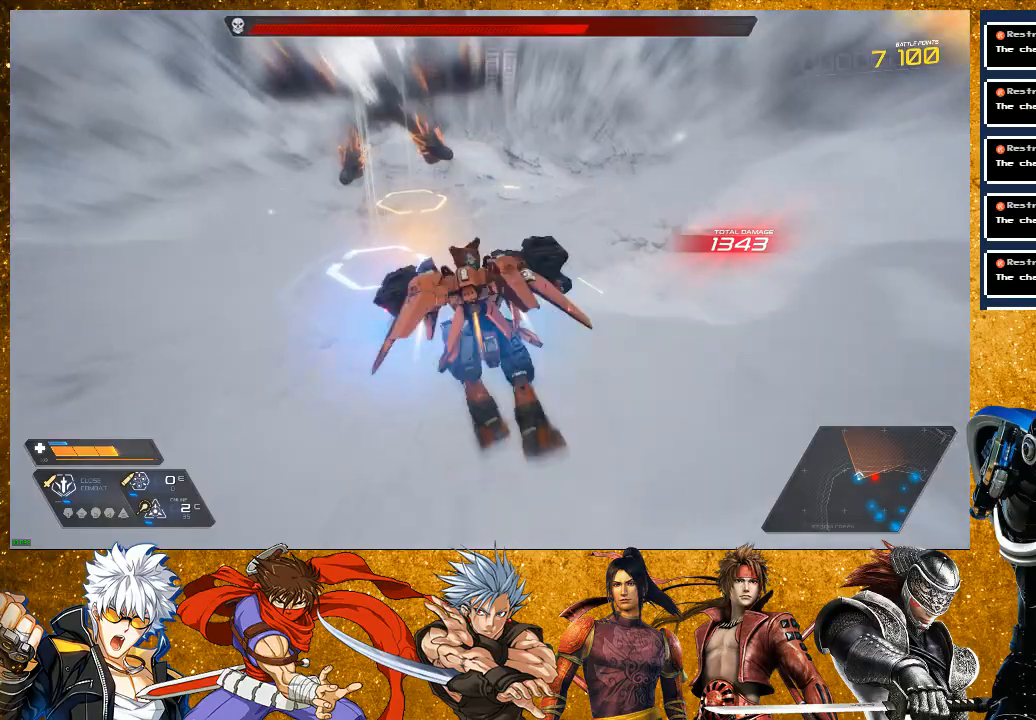
{"buttons": ["L2"], "left_stick": "down-right", "right_stick": "center", "events": [[150, "left_stick", "down-right"], [183, "R2", "up"], [233, "right_stick", "up-right"], [367, "L2", "down"], [450, "right_stick", "center"]]}
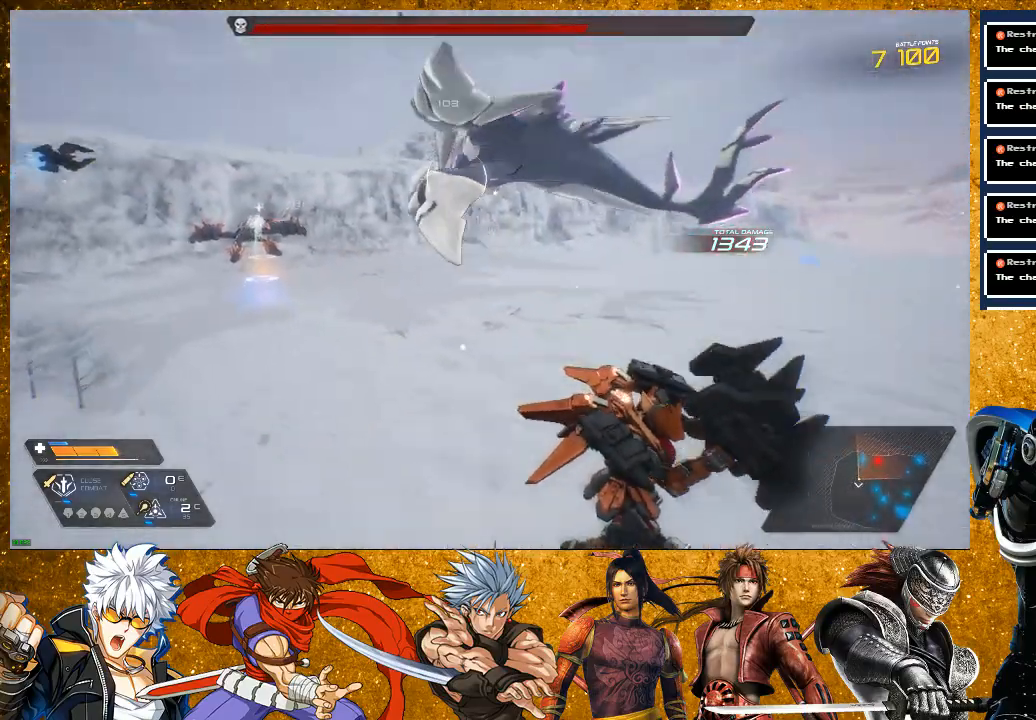
{"buttons": ["L2"], "left_stick": "up-right", "right_stick": "center", "events": [[150, "left_stick", "right"], [250, "L2", "up"], [350, "left_stick", "up-right"], [450, "L2", "down"]]}
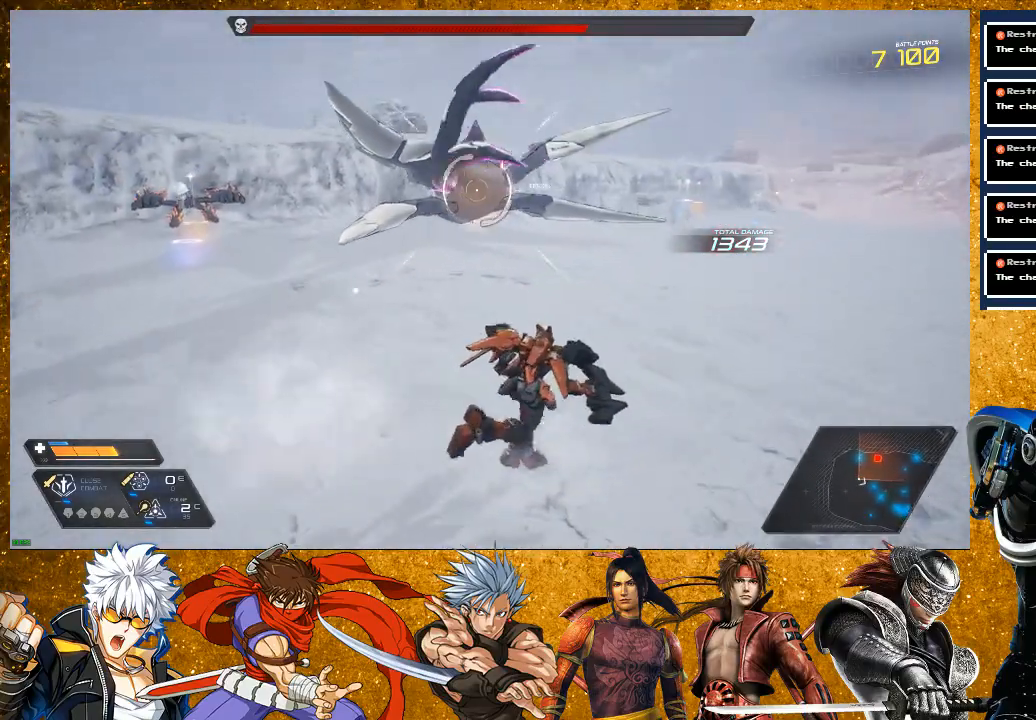
{"buttons": ["R2"], "left_stick": "up", "right_stick": "center", "events": [[117, "R2", "down"], [133, "left_stick", "up"], [183, "L2", "up"]]}
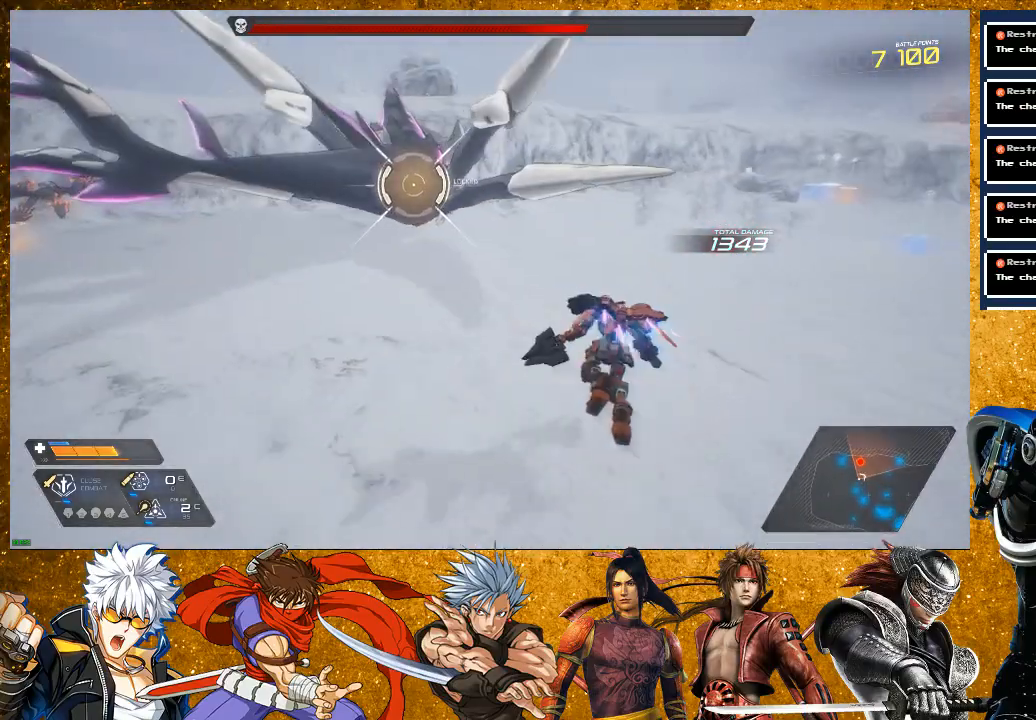
{"buttons": [], "left_stick": "up", "right_stick": "center", "events": [[317, "R2", "up"], [350, "SQUARE", "down"], [450, "SQUARE", "up"]]}
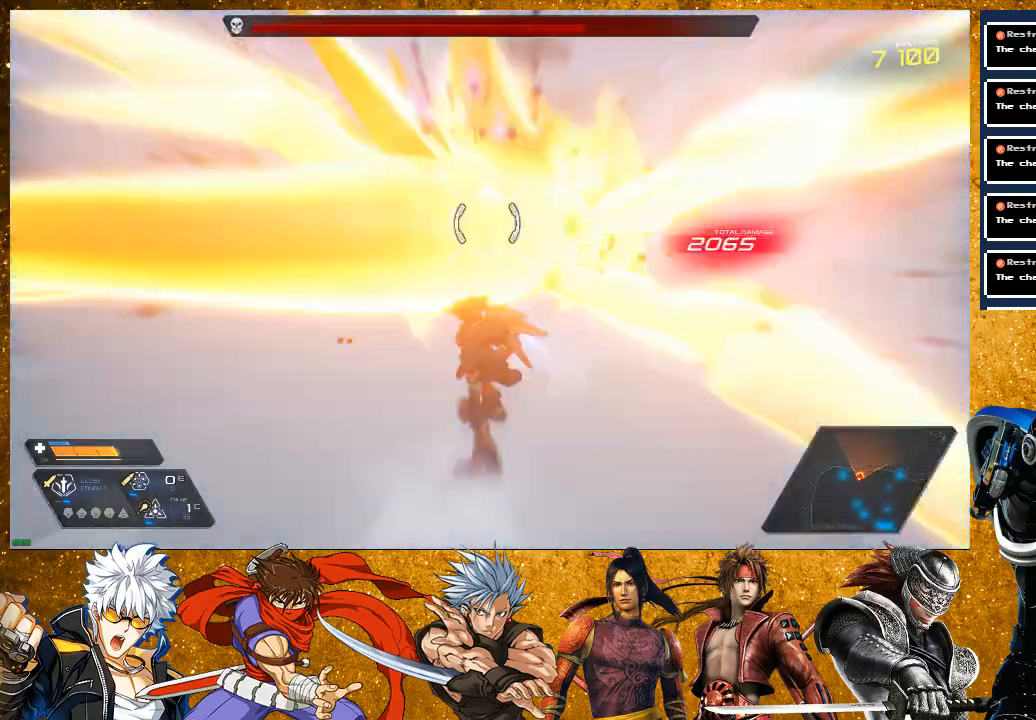
{"buttons": ["SQUARE"], "left_stick": "center", "right_stick": "center", "events": [[33, "SQUARE", "down"], [50, "left_stick", "center"], [133, "SQUARE", "up"], [233, "SQUARE", "down"], [350, "SQUARE", "up"], [467, "SQUARE", "down"]]}
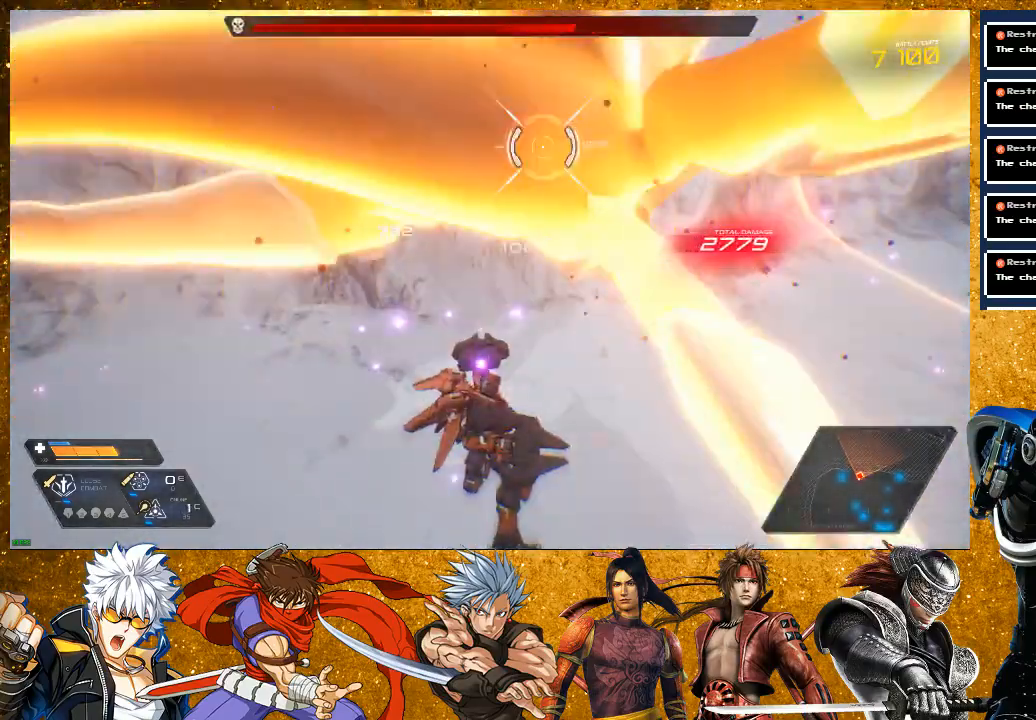
{"buttons": [], "left_stick": "left", "right_stick": "center", "events": [[67, "SQUARE", "up"], [133, "SQUARE", "down"], [250, "SQUARE", "up"], [483, "left_stick", "left"]]}
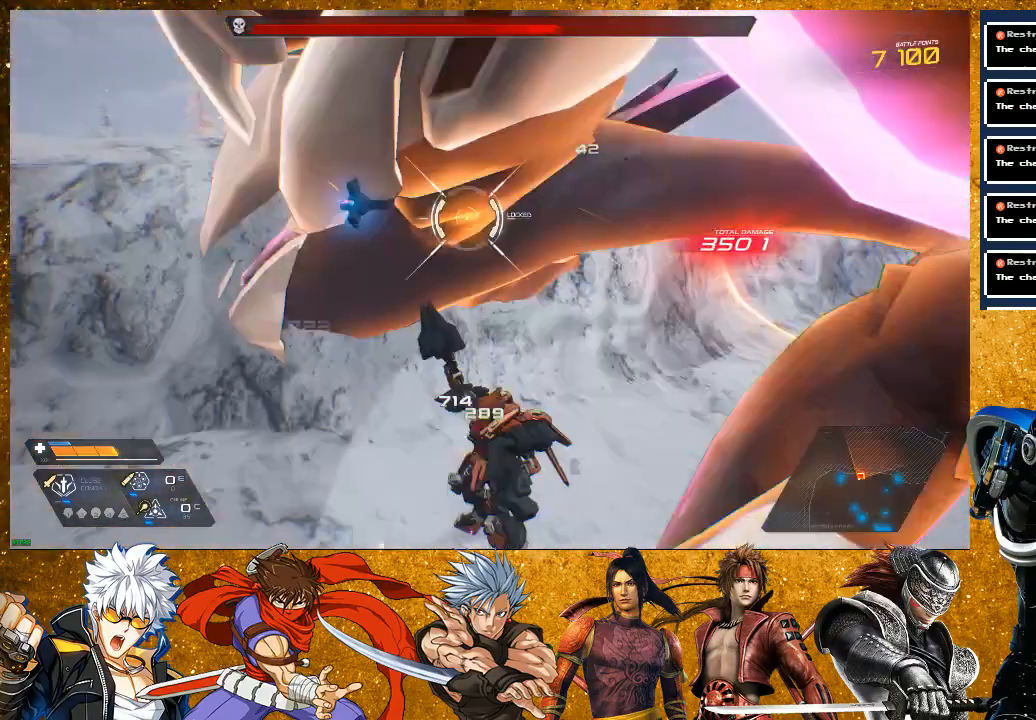
{"buttons": [], "left_stick": "left", "right_stick": "center", "events": [[33, "CROSS", "down"], [167, "left_stick", "up"], [200, "CROSS", "up"], [250, "SQUARE", "down"], [383, "SQUARE", "up"], [383, "left_stick", "left"]]}